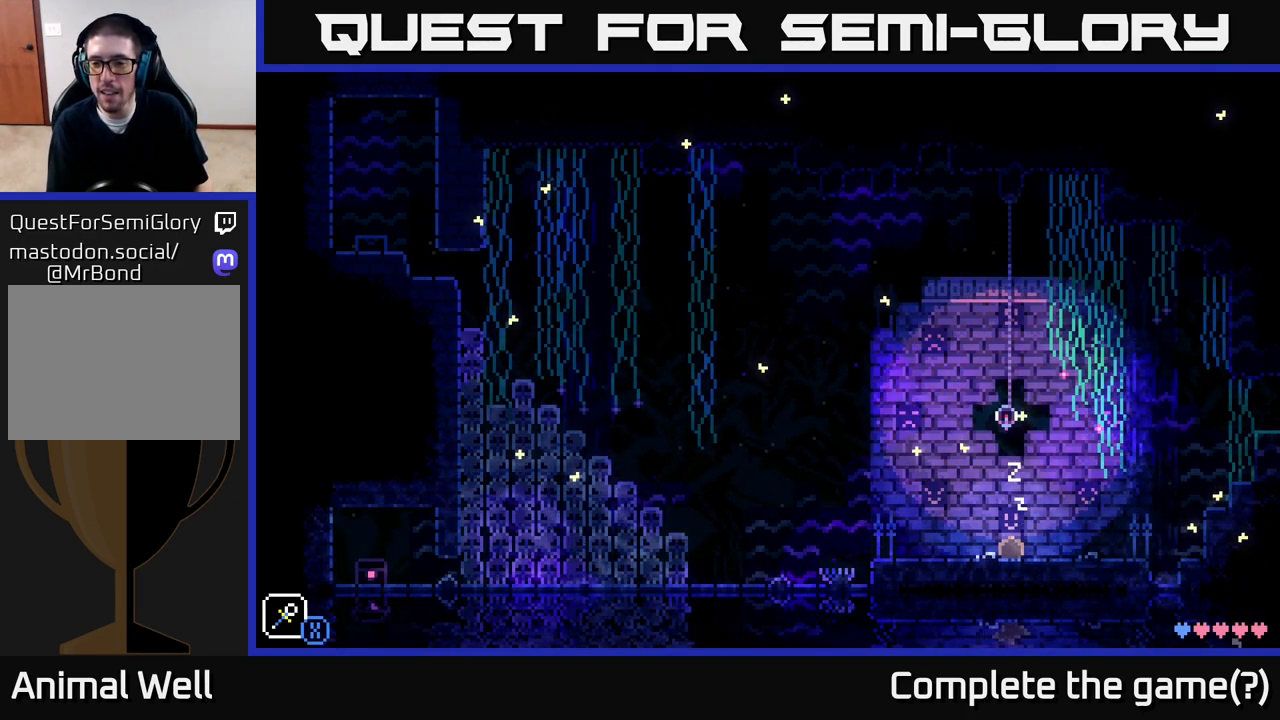
Gameplay with a controller (Xbox layout); each line is a JSON object with the inputs held at the frame after it. "events" lists button and stick changes between this image and that frame as [ms after this image, input, new state], when the widget could be followed in between.
{"buttons": [], "left_stick": "right", "right_stick": "center", "events": [[267, "left_stick", "right"]]}
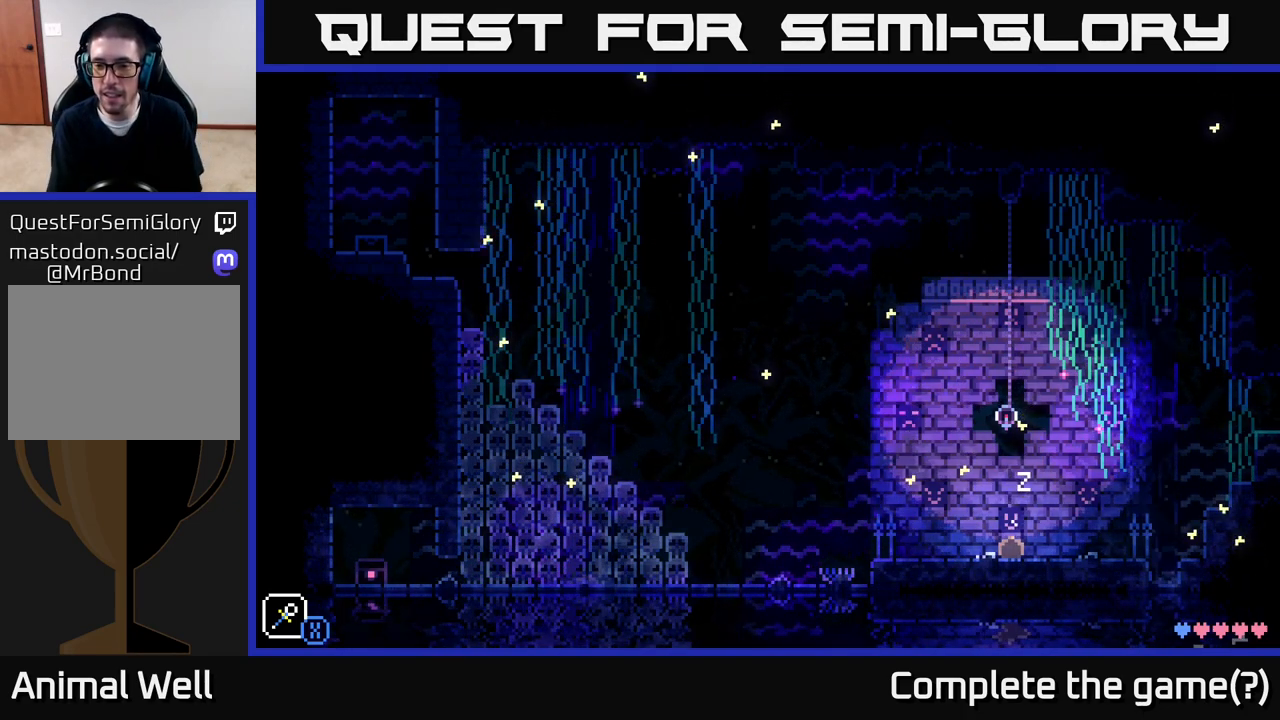
{"buttons": [], "left_stick": "center", "right_stick": "center", "events": [[217, "left_stick", "center"]]}
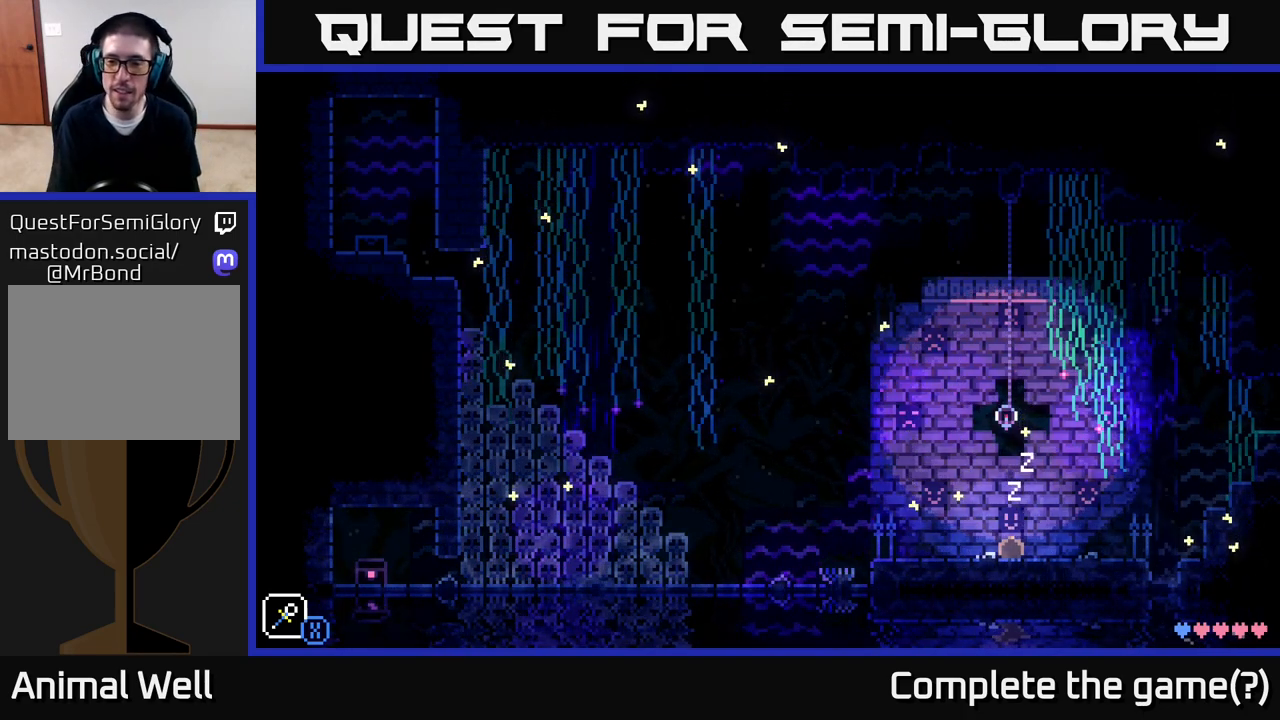
{"buttons": [], "left_stick": "center", "right_stick": "center", "events": []}
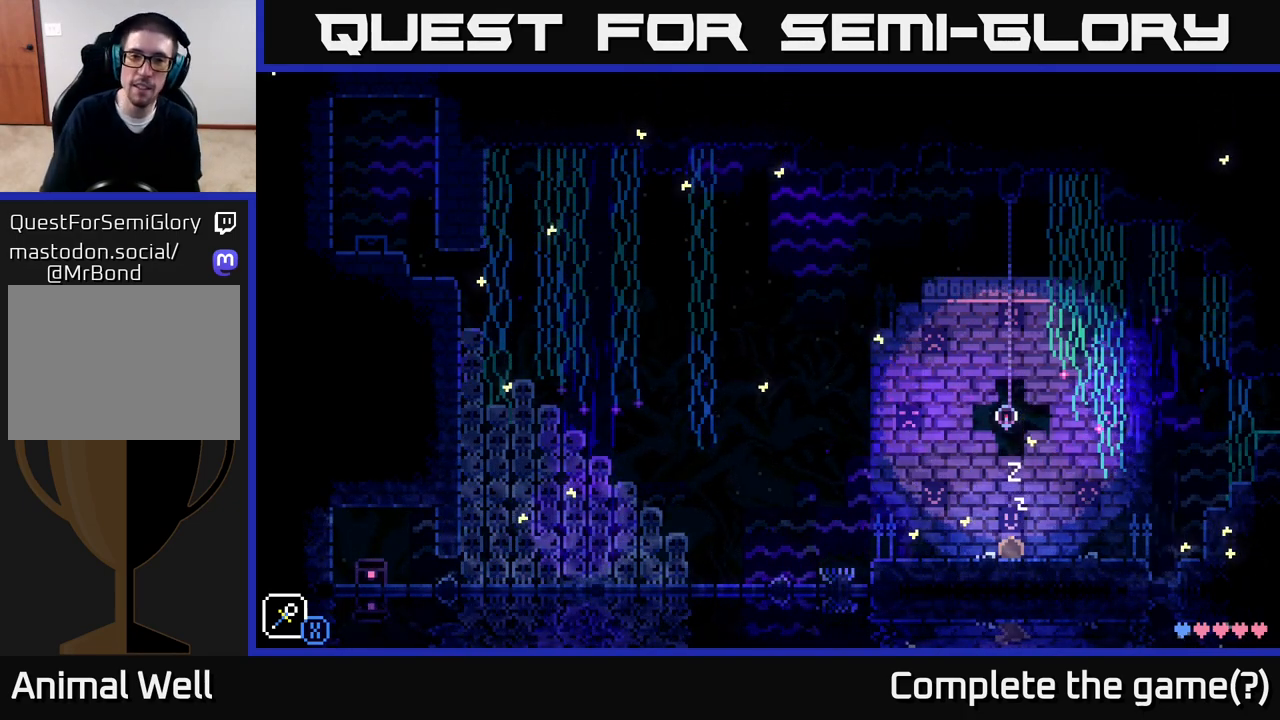
{"buttons": [], "left_stick": "right", "right_stick": "center", "events": [[500, "left_stick", "right"]]}
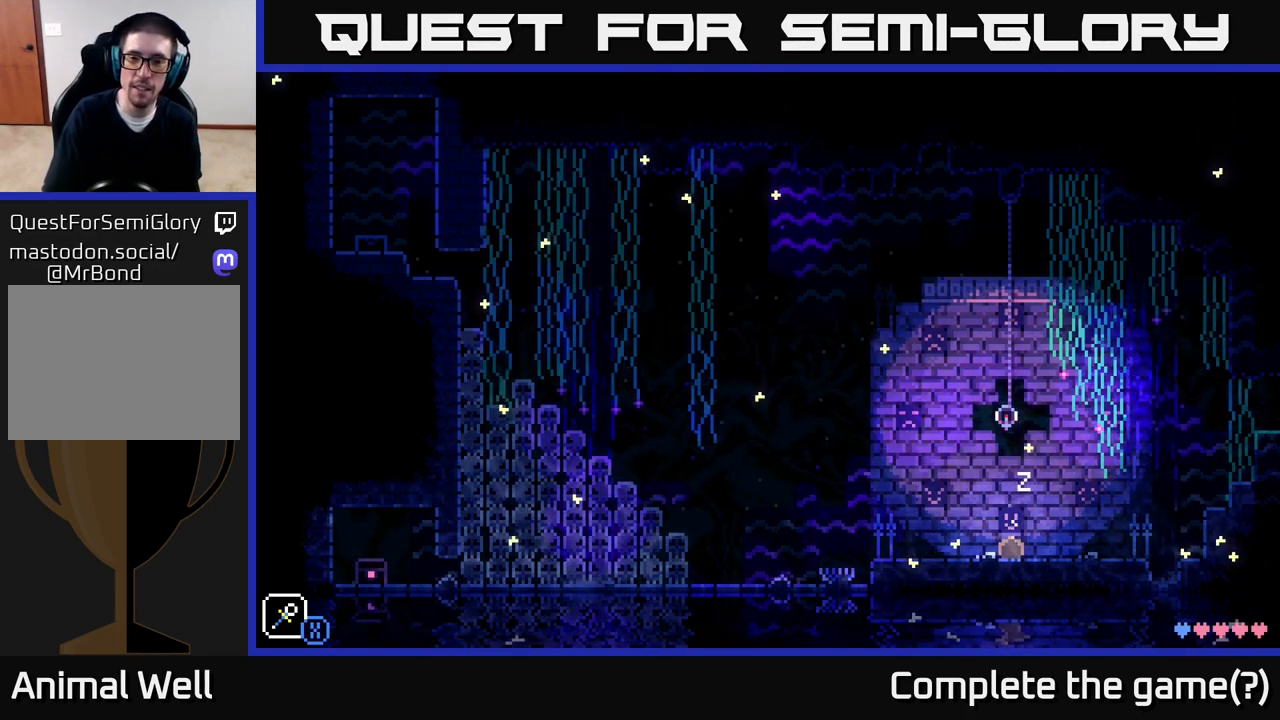
{"buttons": [], "left_stick": "center", "right_stick": "center", "events": [[450, "left_stick", "center"]]}
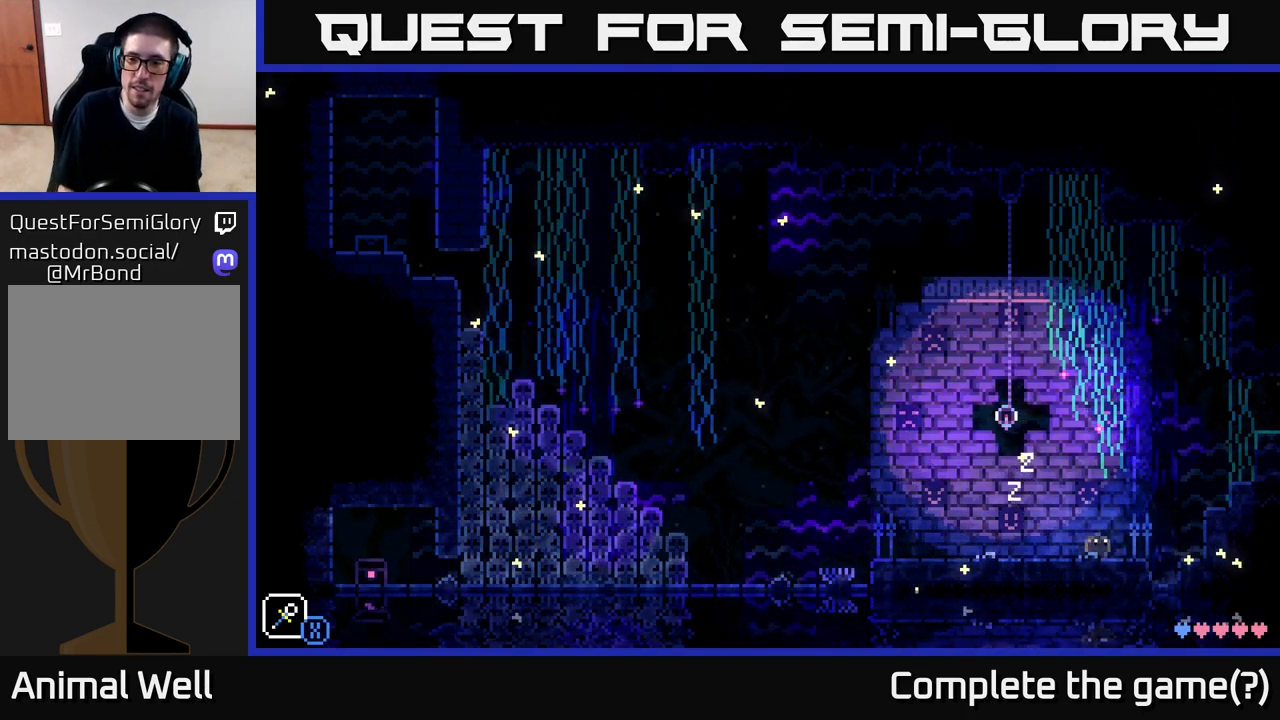
{"buttons": ["A"], "left_stick": "right", "right_stick": "center", "events": [[183, "left_stick", "right"], [367, "A", "down"]]}
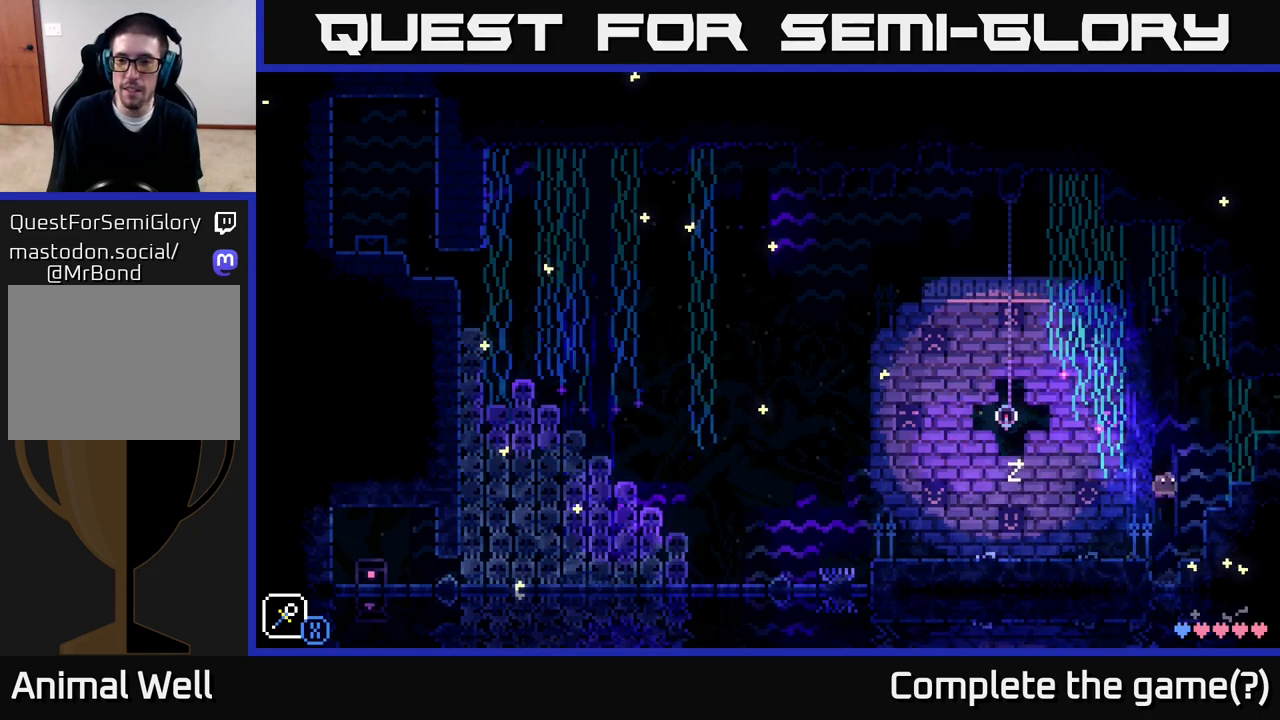
{"buttons": ["A"], "left_stick": "center", "right_stick": "center", "events": [[117, "A", "up"], [433, "A", "down"], [467, "left_stick", "center"]]}
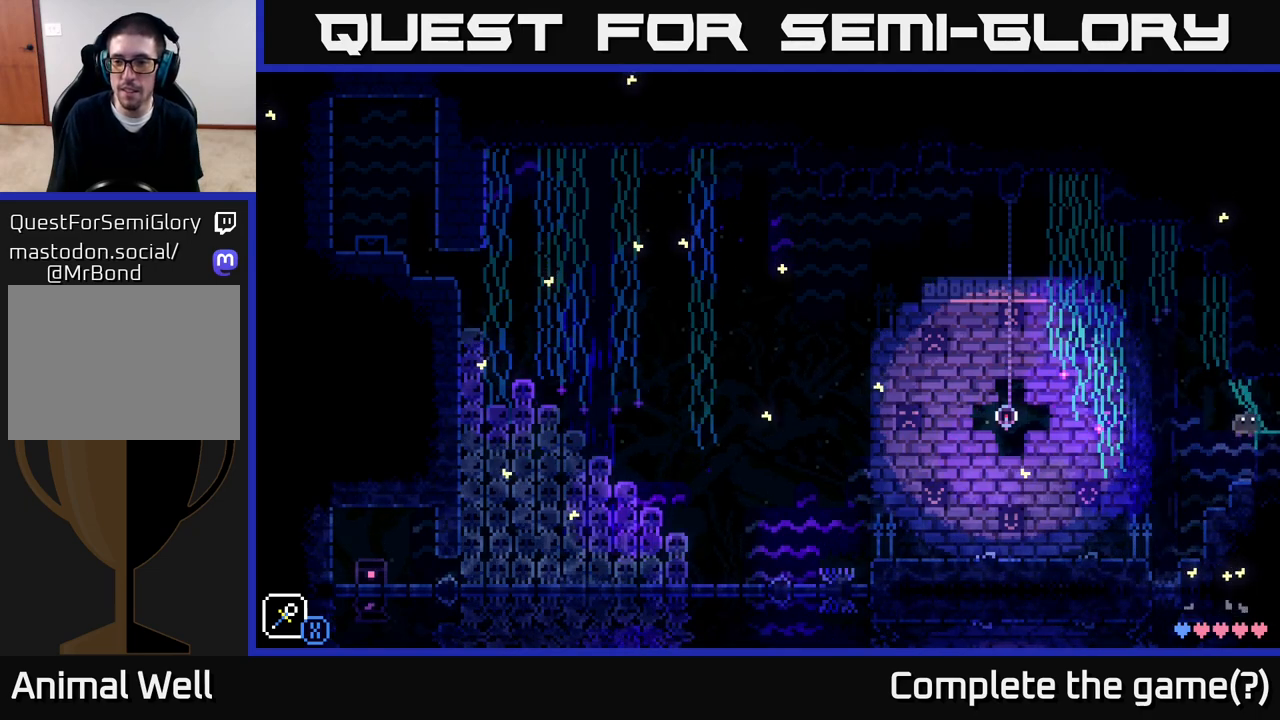
{"buttons": [], "left_stick": "center", "right_stick": "center", "events": [[50, "left_stick", "right"], [67, "A", "up"], [167, "left_stick", "left"], [283, "left_stick", "center"]]}
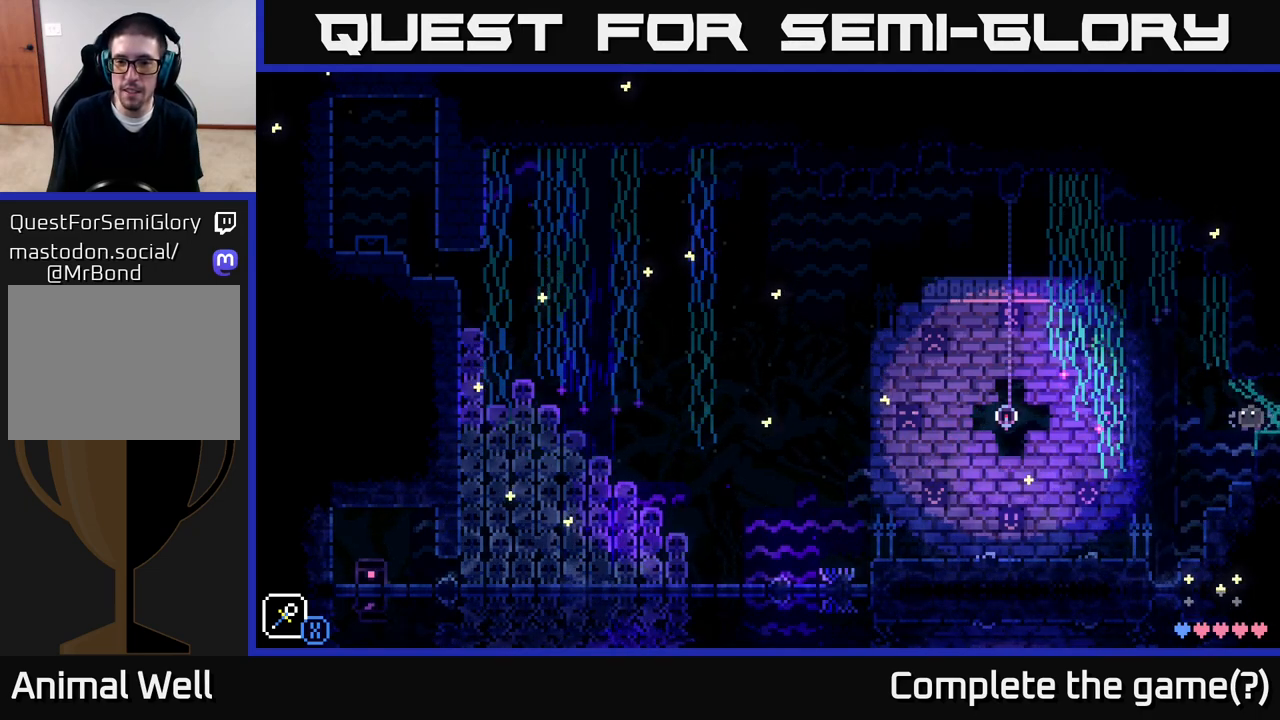
{"buttons": ["A"], "left_stick": "left", "right_stick": "center", "events": [[33, "left_stick", "left"], [233, "A", "down"]]}
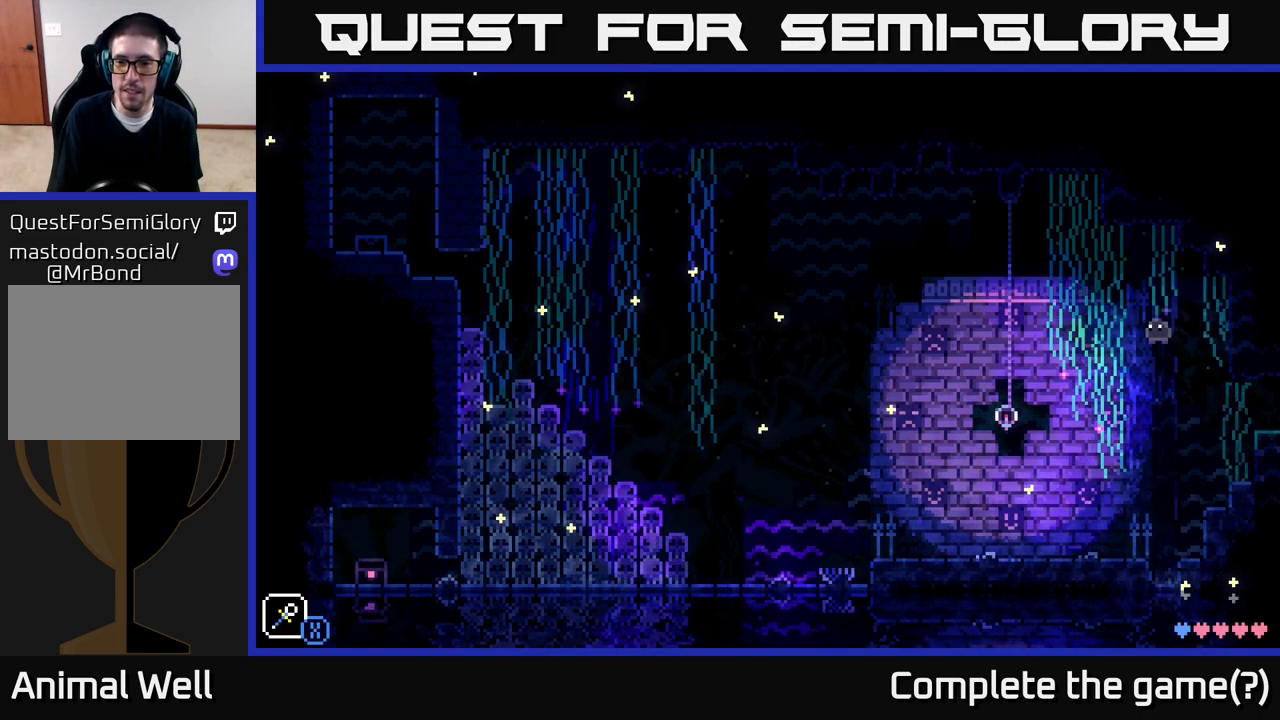
{"buttons": [], "left_stick": "left", "right_stick": "center", "events": [[300, "A", "up"]]}
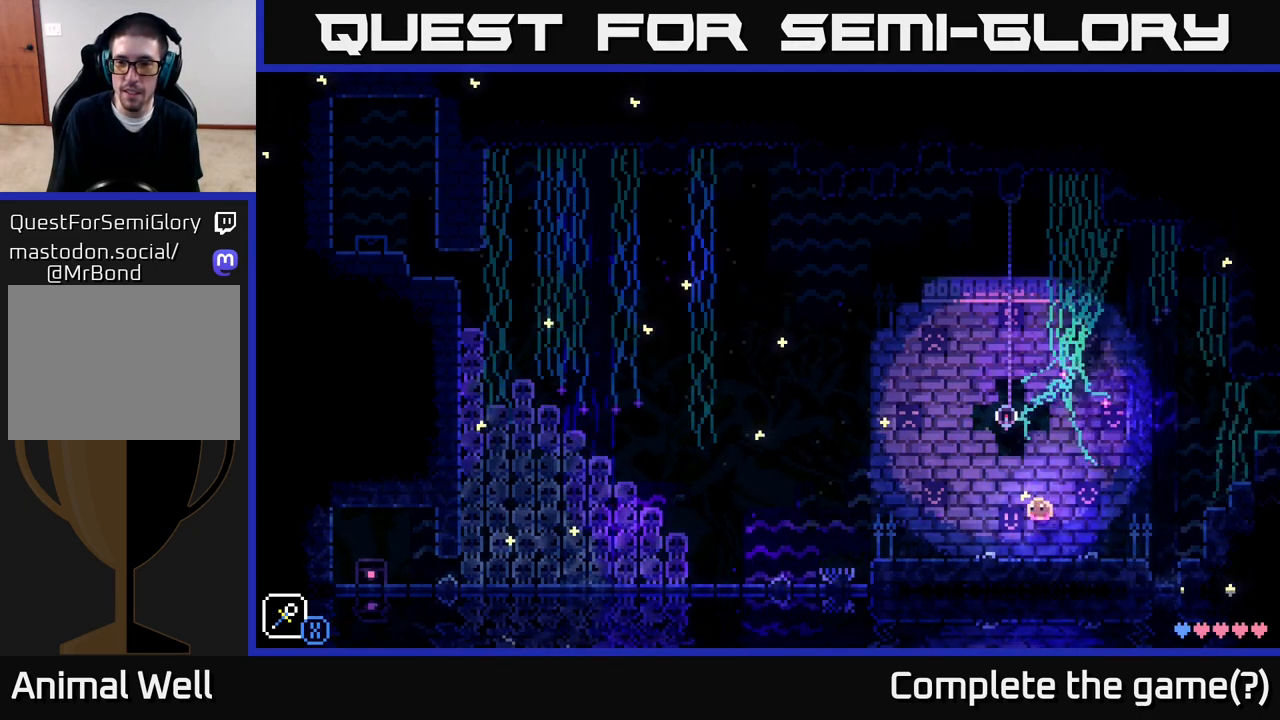
{"buttons": [], "left_stick": "up-right", "right_stick": "center", "events": [[83, "left_stick", "up-left"], [217, "left_stick", "up-right"]]}
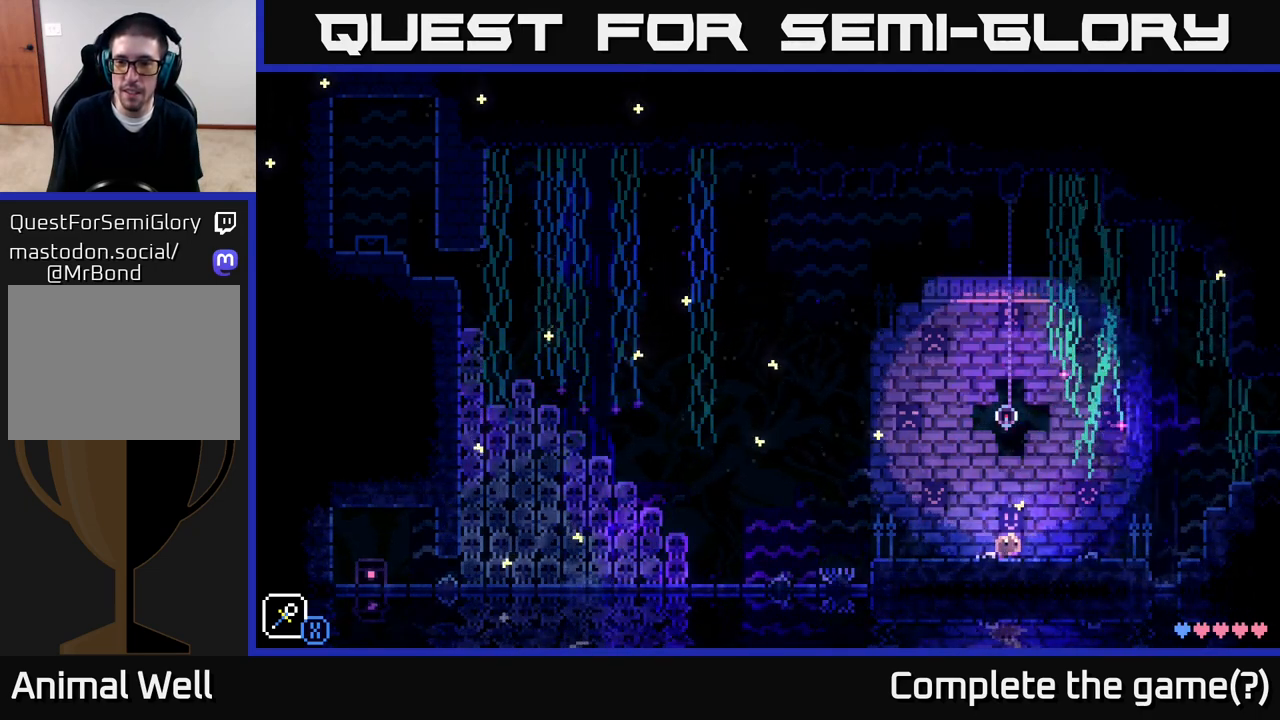
{"buttons": ["A"], "left_stick": "up-right", "right_stick": "center", "events": [[400, "A", "down"]]}
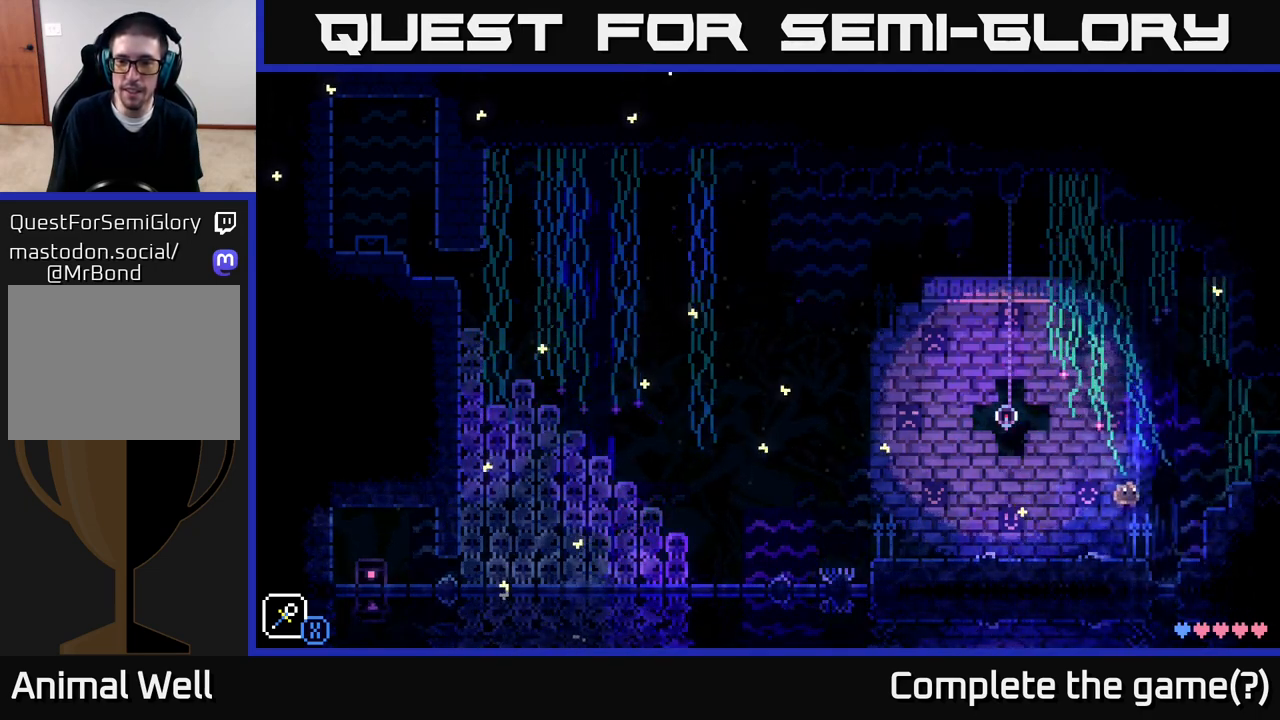
{"buttons": [], "left_stick": "center", "right_stick": "center", "events": [[283, "A", "up"], [483, "left_stick", "center"]]}
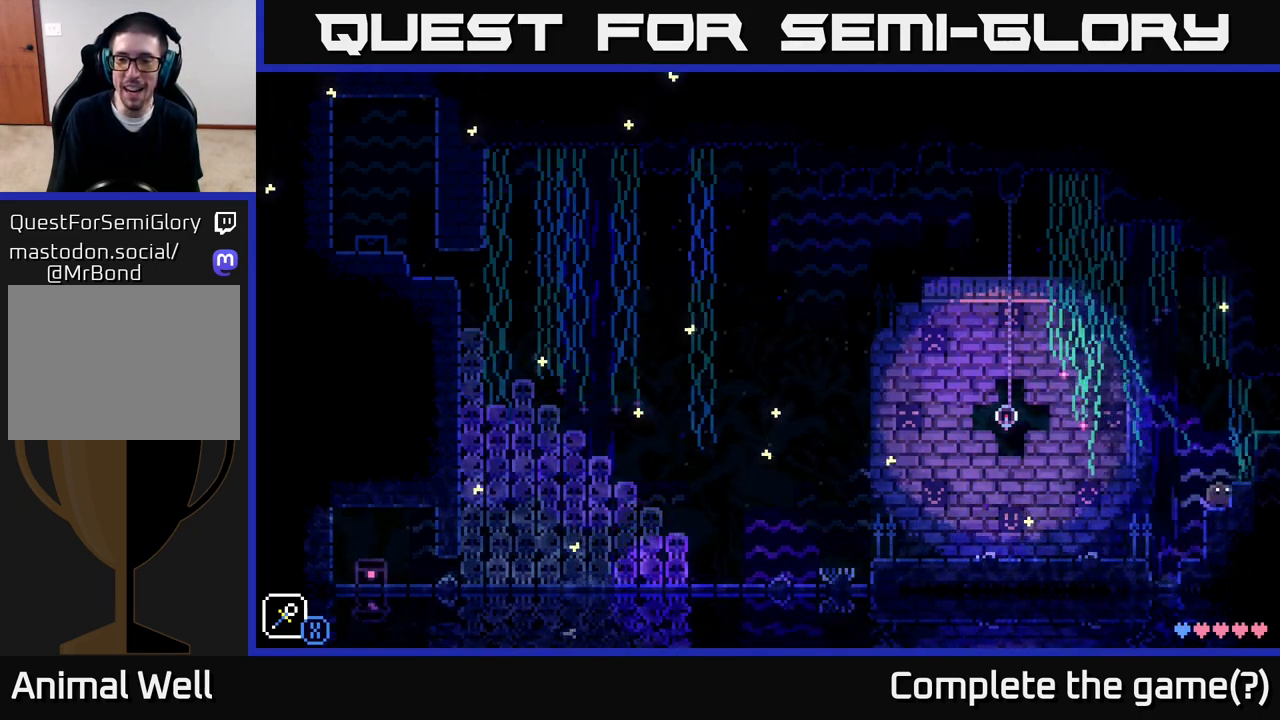
{"buttons": [], "left_stick": "left", "right_stick": "center", "events": [[133, "A", "down"], [183, "left_stick", "right"], [317, "A", "up"], [483, "left_stick", "left"]]}
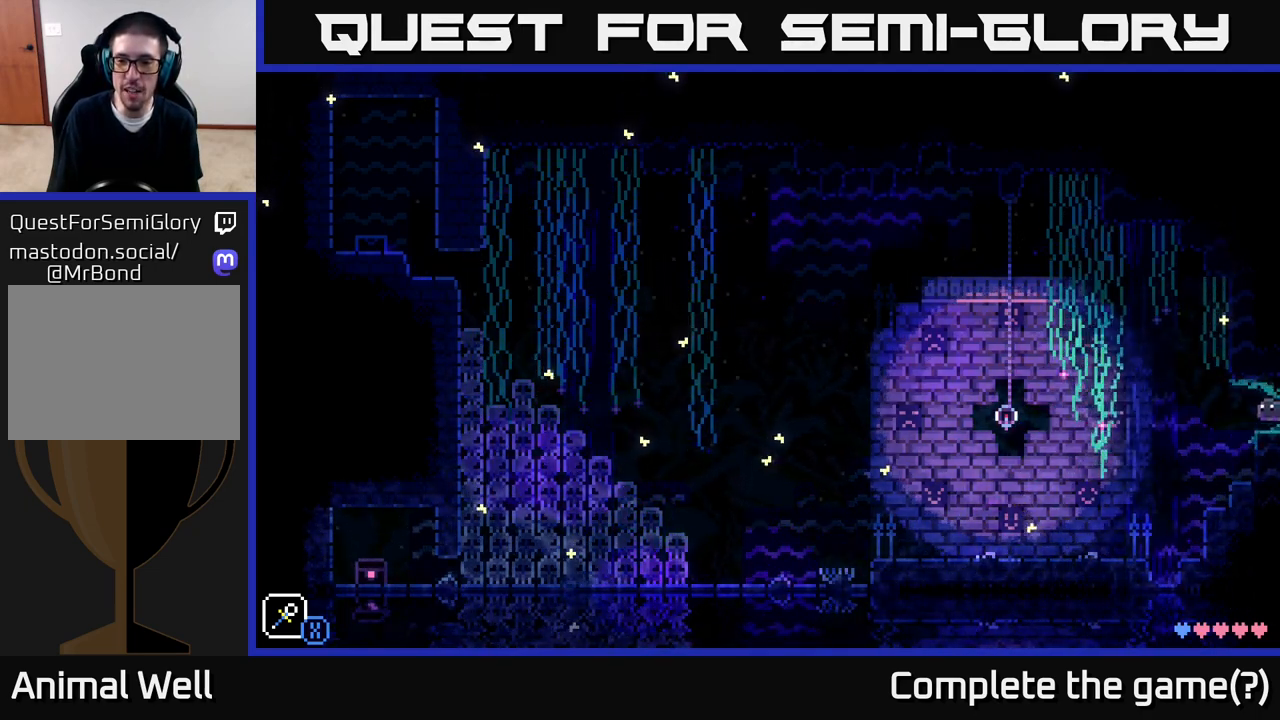
{"buttons": ["A"], "left_stick": "left", "right_stick": "center", "events": [[133, "left_stick", "center"], [233, "left_stick", "left"], [450, "A", "down"]]}
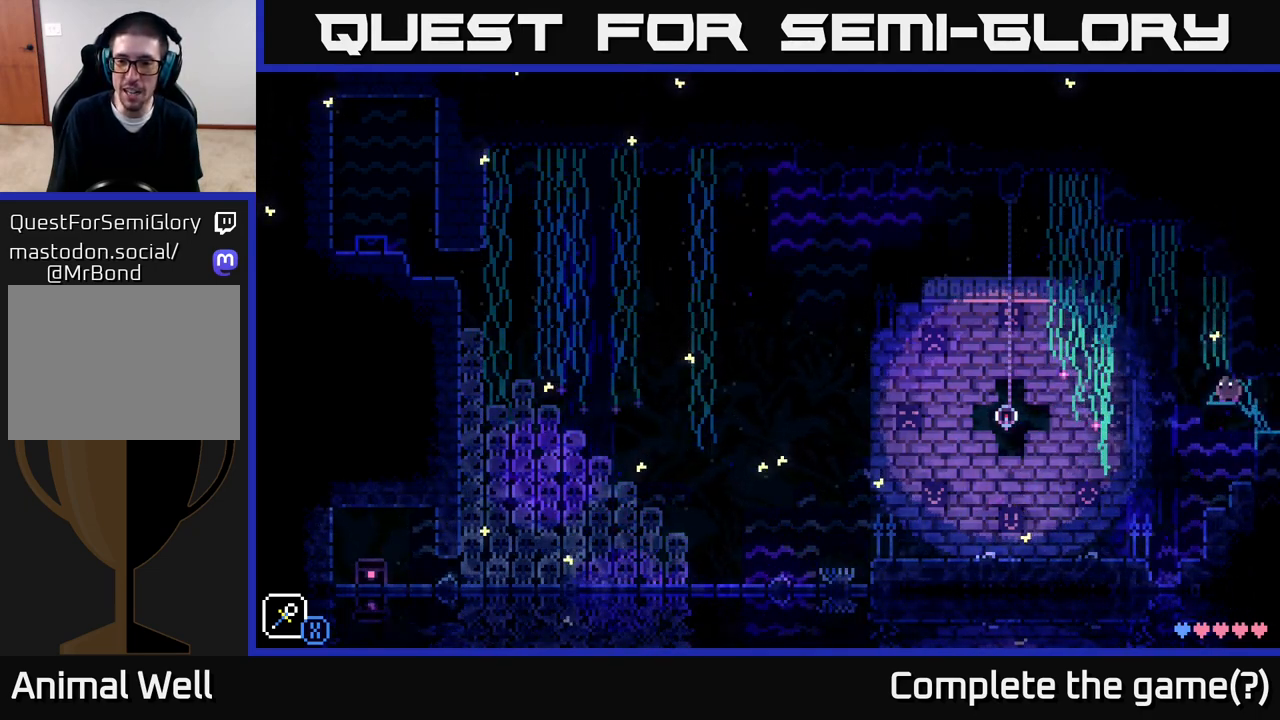
{"buttons": [], "left_stick": "center", "right_stick": "center", "events": [[333, "A", "up"], [467, "left_stick", "center"]]}
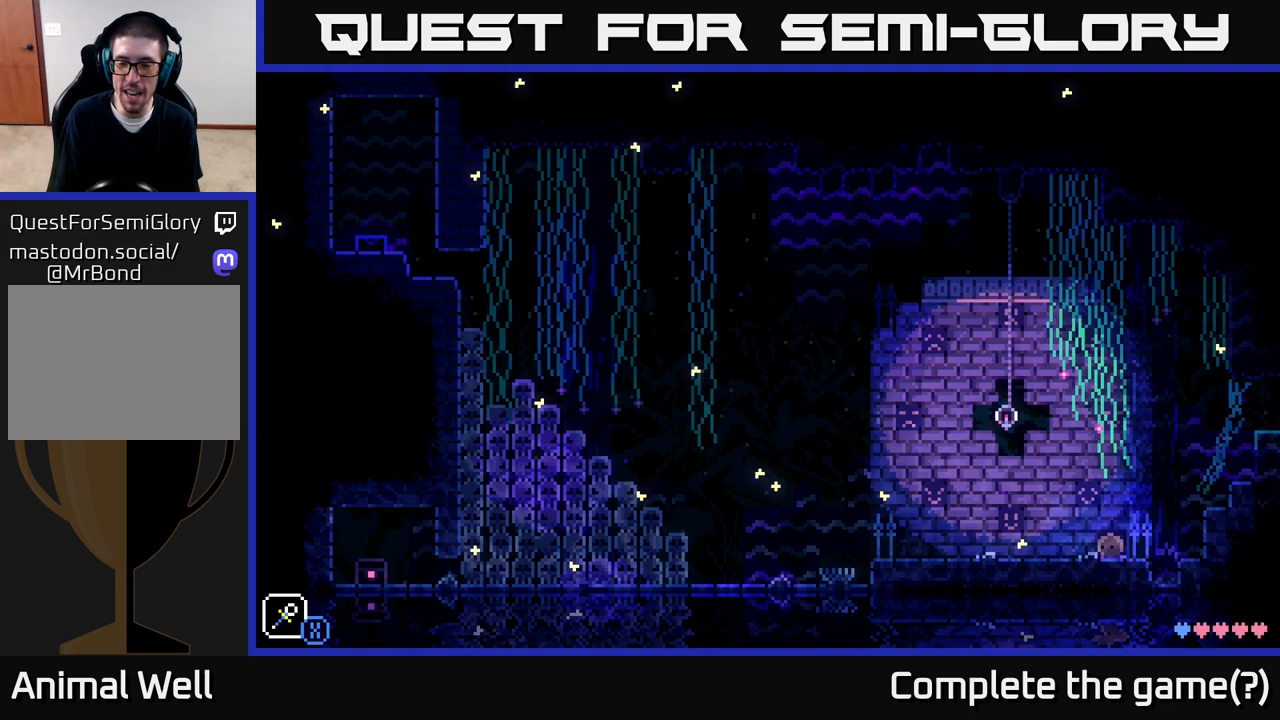
{"buttons": ["A"], "left_stick": "right", "right_stick": "center", "events": [[100, "left_stick", "right"], [133, "A", "down"]]}
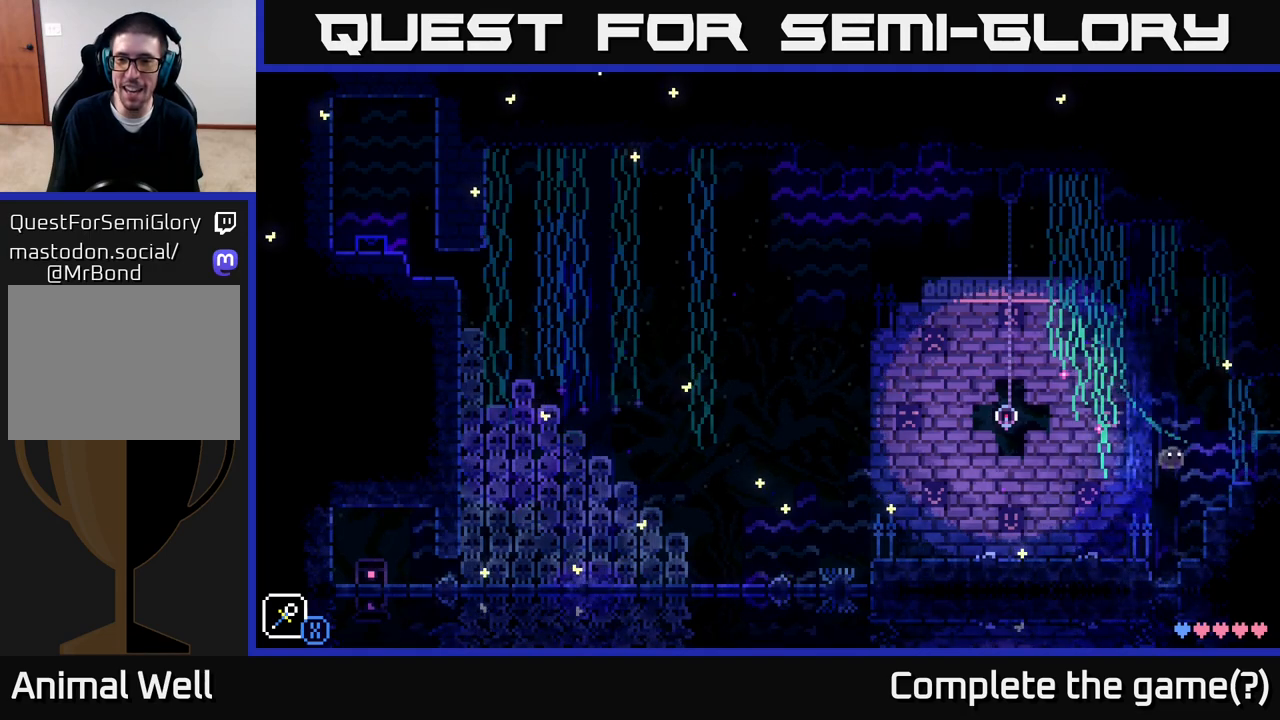
{"buttons": [], "left_stick": "right", "right_stick": "center", "events": [[50, "A", "up"], [283, "A", "down"], [317, "left_stick", "center"], [417, "A", "up"], [417, "left_stick", "right"]]}